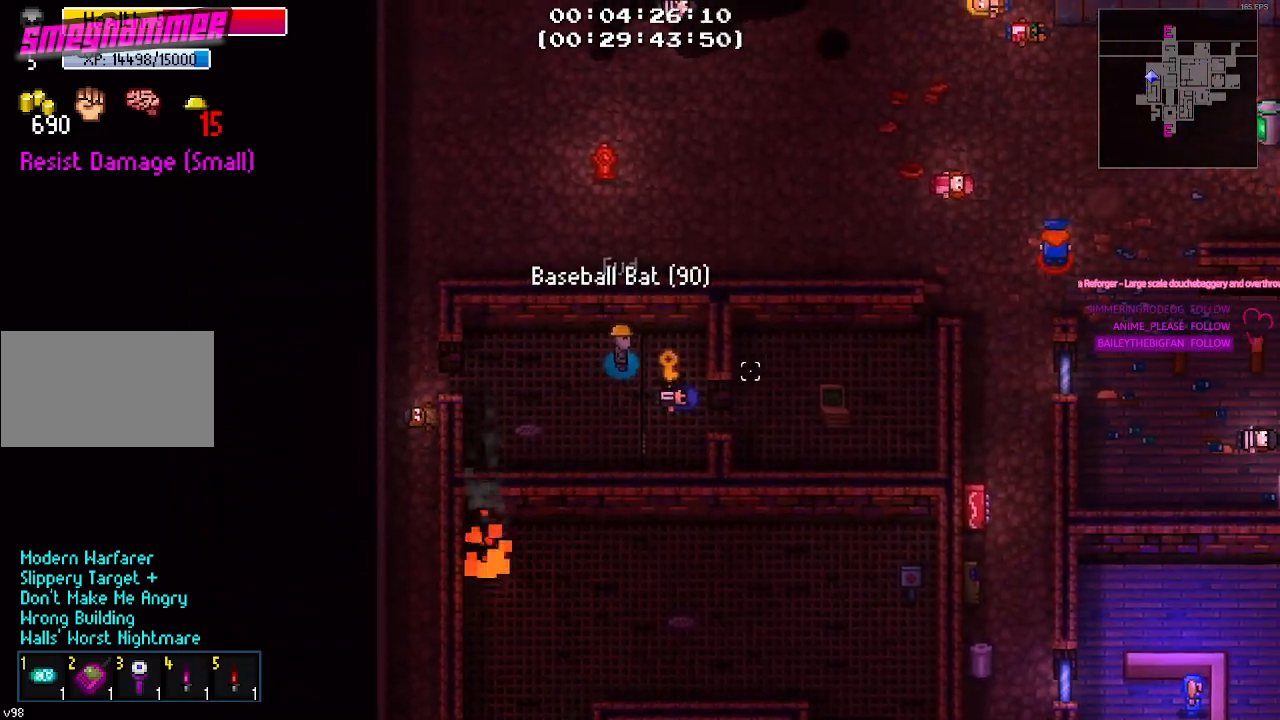
Gameplay with keyboard and mouse; each line is a JSON object with the keys held at the frame after it. "events" lists presses ("down") and releases ("up") of "1", "2", "3", "4", "5", "a", "alt", "c", "caps_lock", "ctrl", "d", "e", "g", "q", "r", "s", "shift", "space", "t", "tab", "v", "w", "x" and "z" between this image and that frame as [ms after this image, input, new state], when the widget could be followed in between. No other keys are recorded. Mouse buttons are not recorded. Not read: f mouse_move.
{"keys": []}
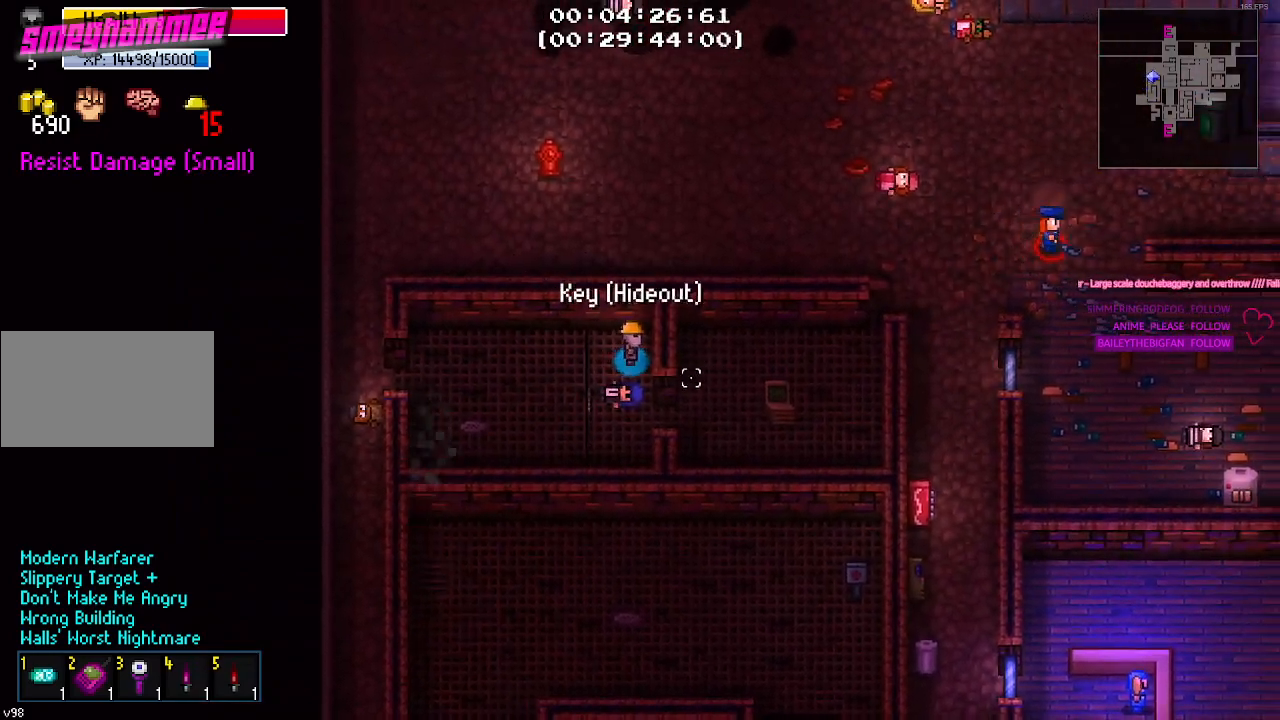
{"keys": ["d"], "events": [[50, "s", "down"], [184, "d", "down"], [284, "s", "up"]]}
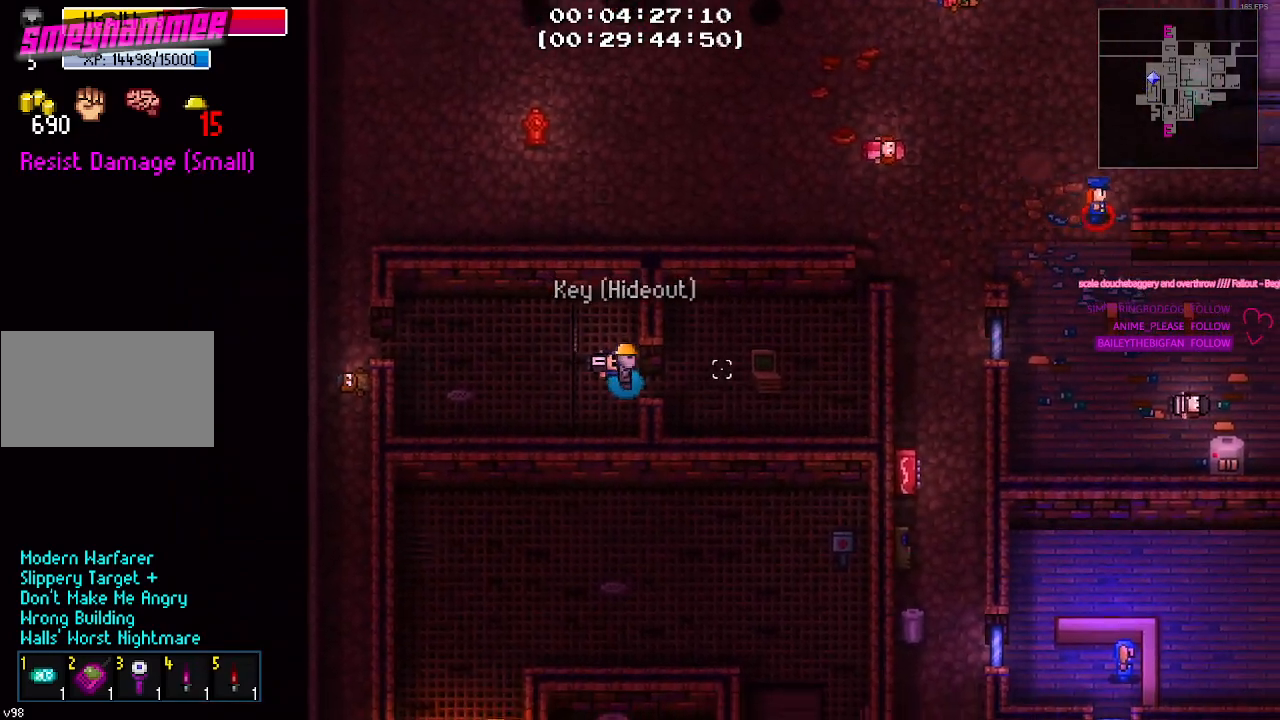
{"keys": [], "events": [[484, "d", "up"]]}
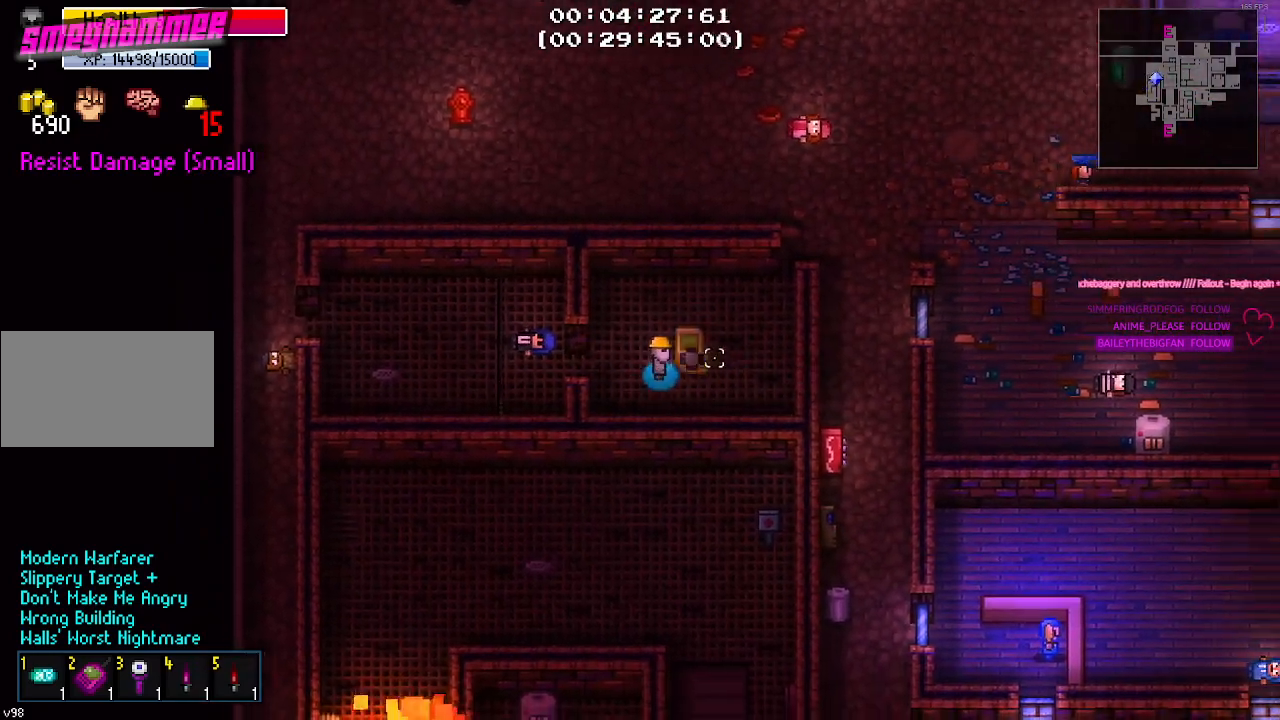
{"keys": [], "events": []}
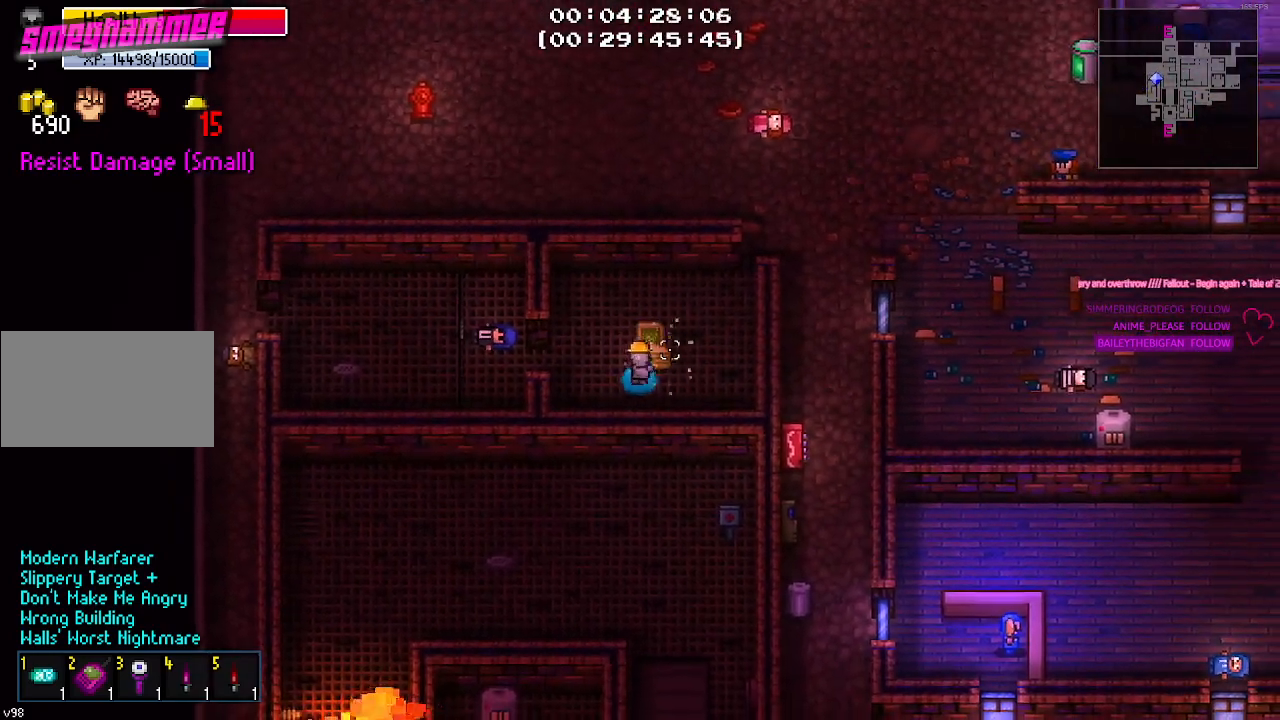
{"keys": [], "events": []}
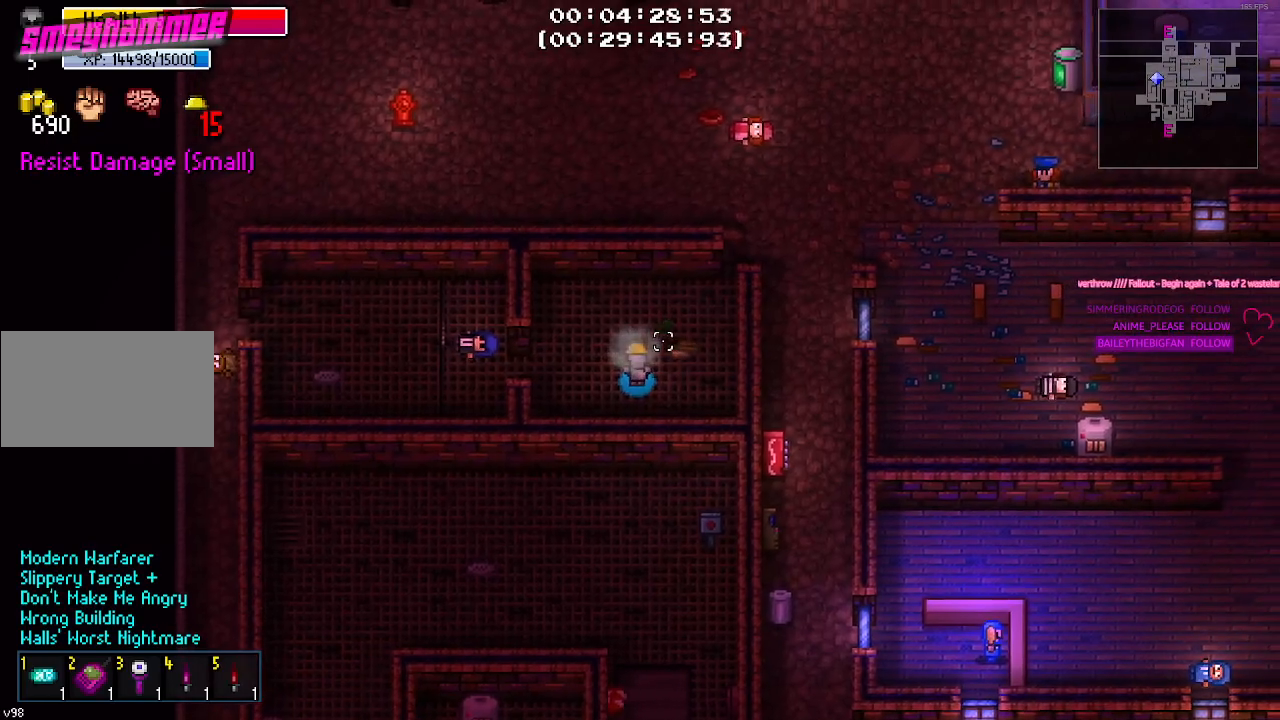
{"keys": ["d"], "events": [[117, "a", "down"], [200, "a", "up"], [200, "w", "down"], [350, "w", "up"], [484, "d", "down"]]}
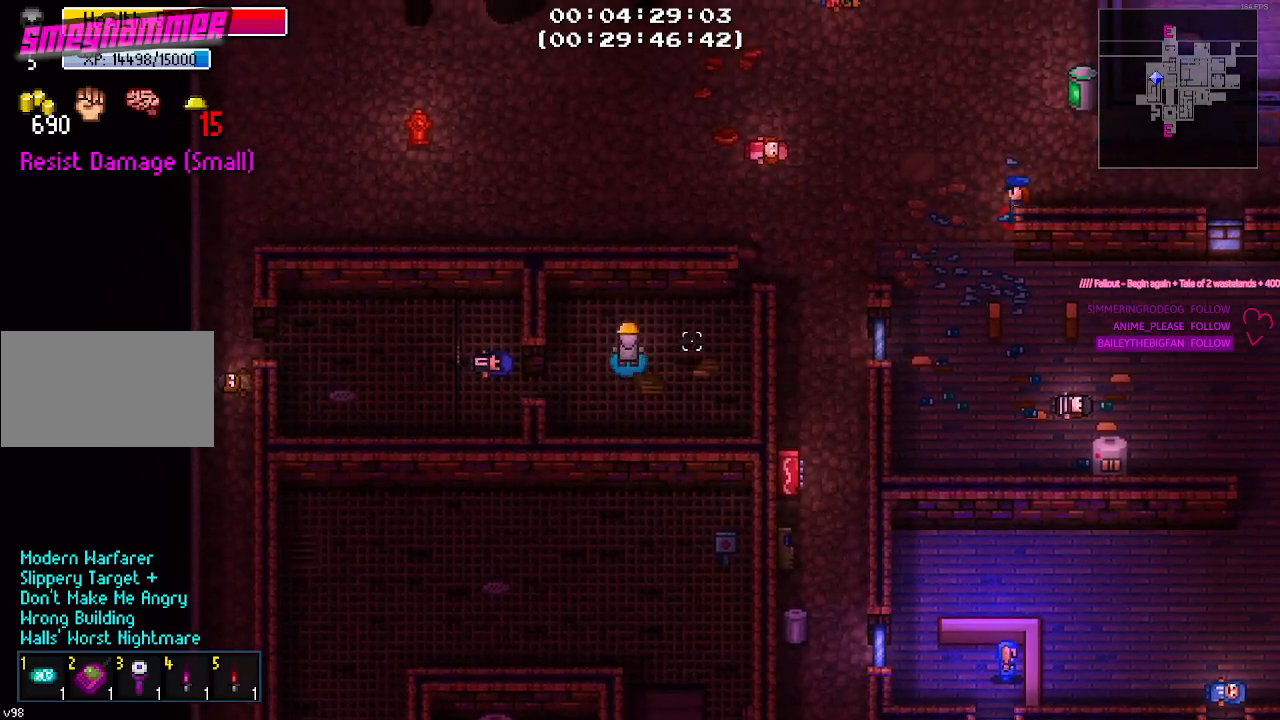
{"keys": ["d", "w"], "events": [[234, "w", "down"]]}
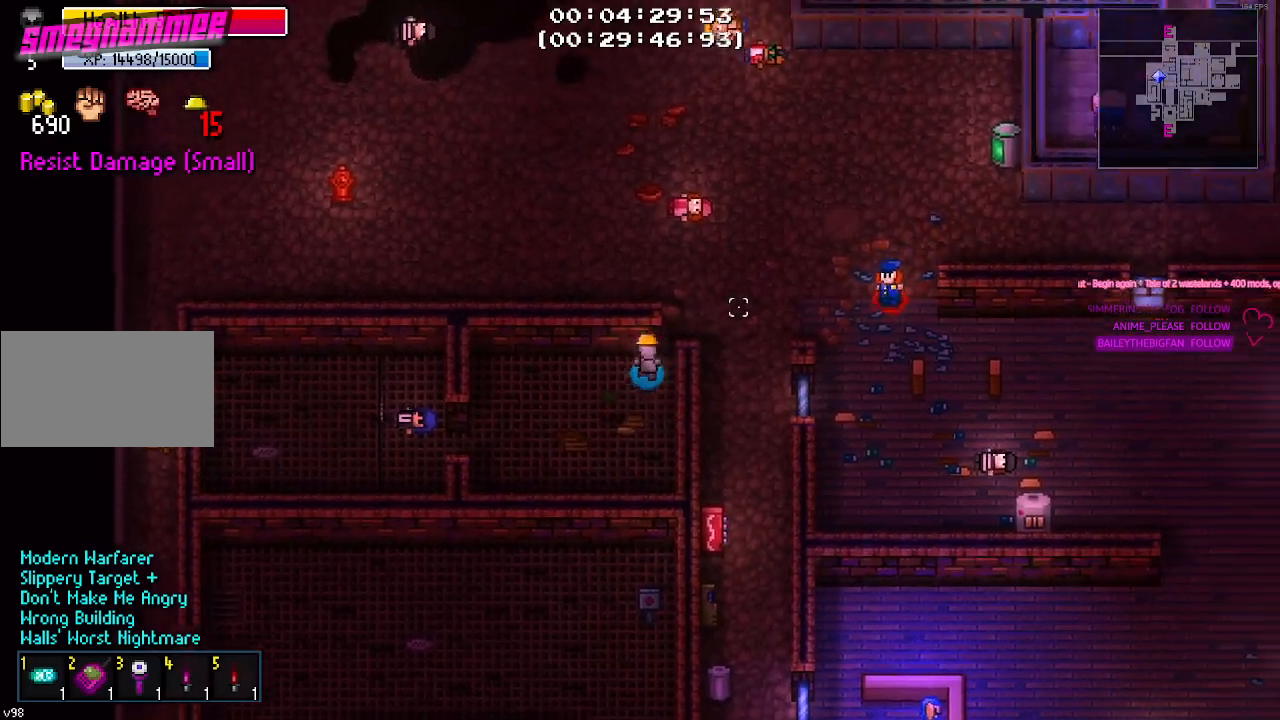
{"keys": [], "events": [[434, "d", "up"], [484, "w", "up"]]}
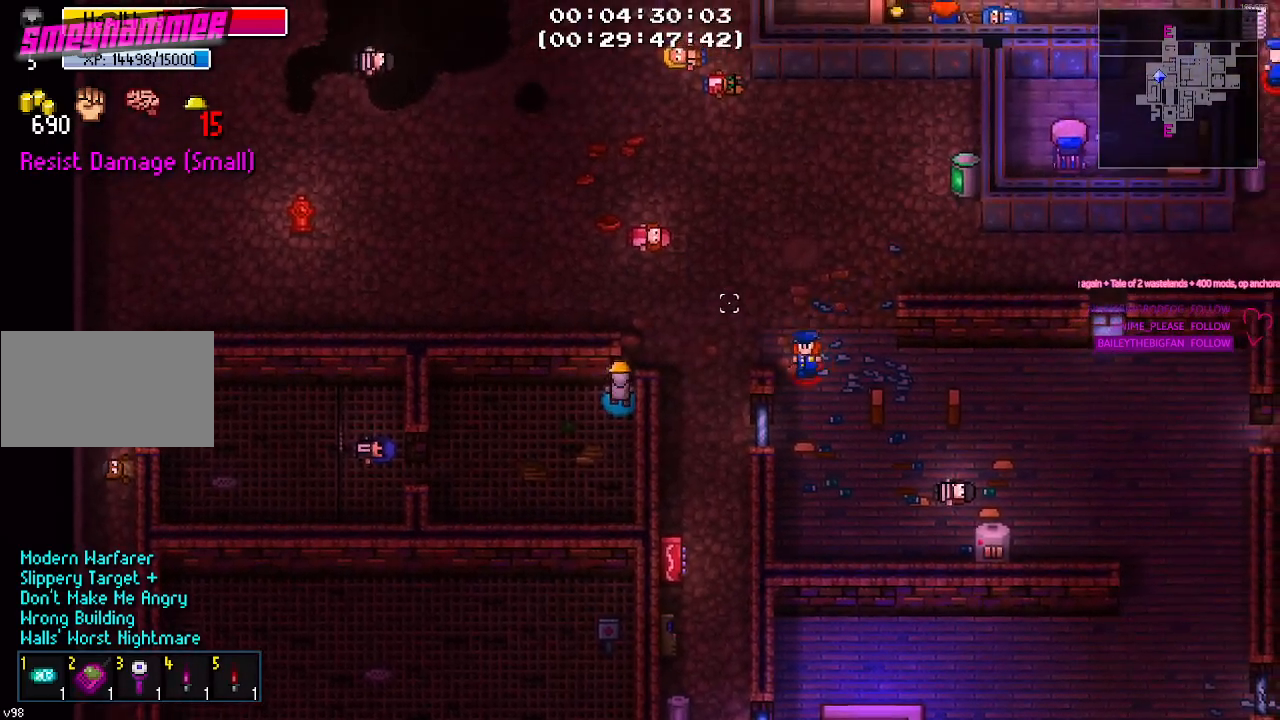
{"keys": ["a"], "events": [[200, "a", "down"]]}
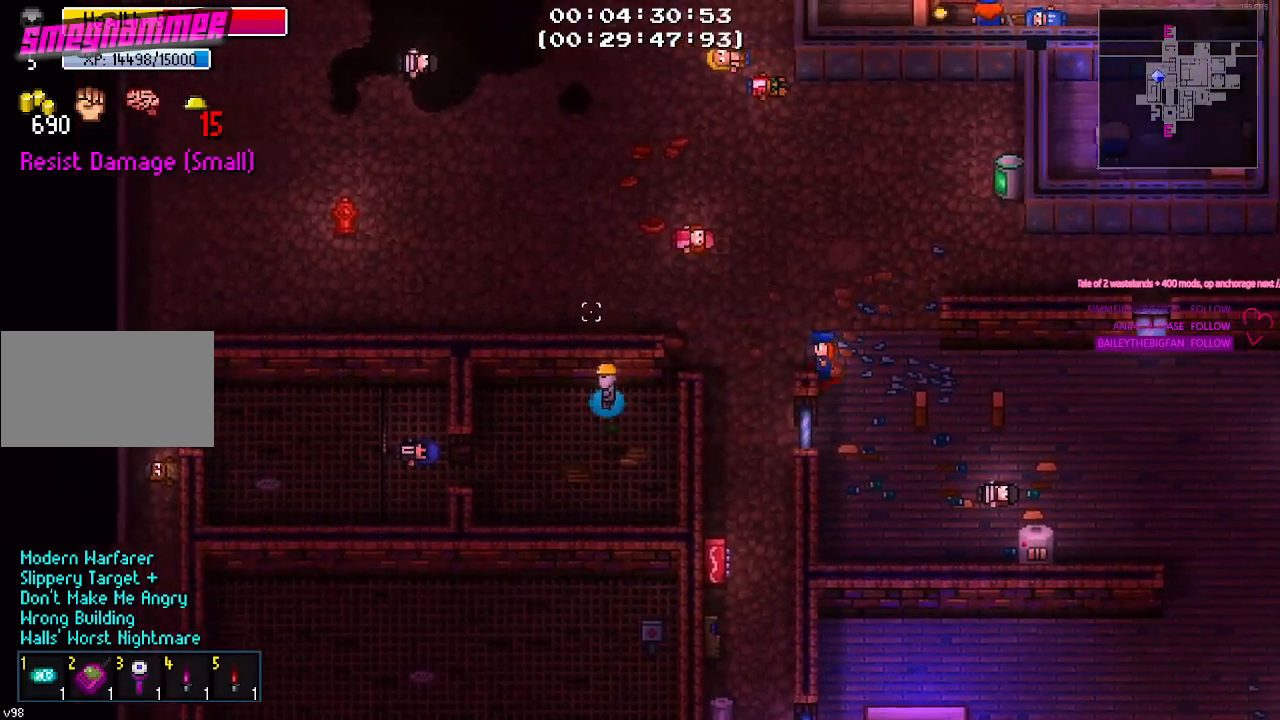
{"keys": [], "events": [[217, "s", "down"], [367, "a", "up"], [367, "s", "up"]]}
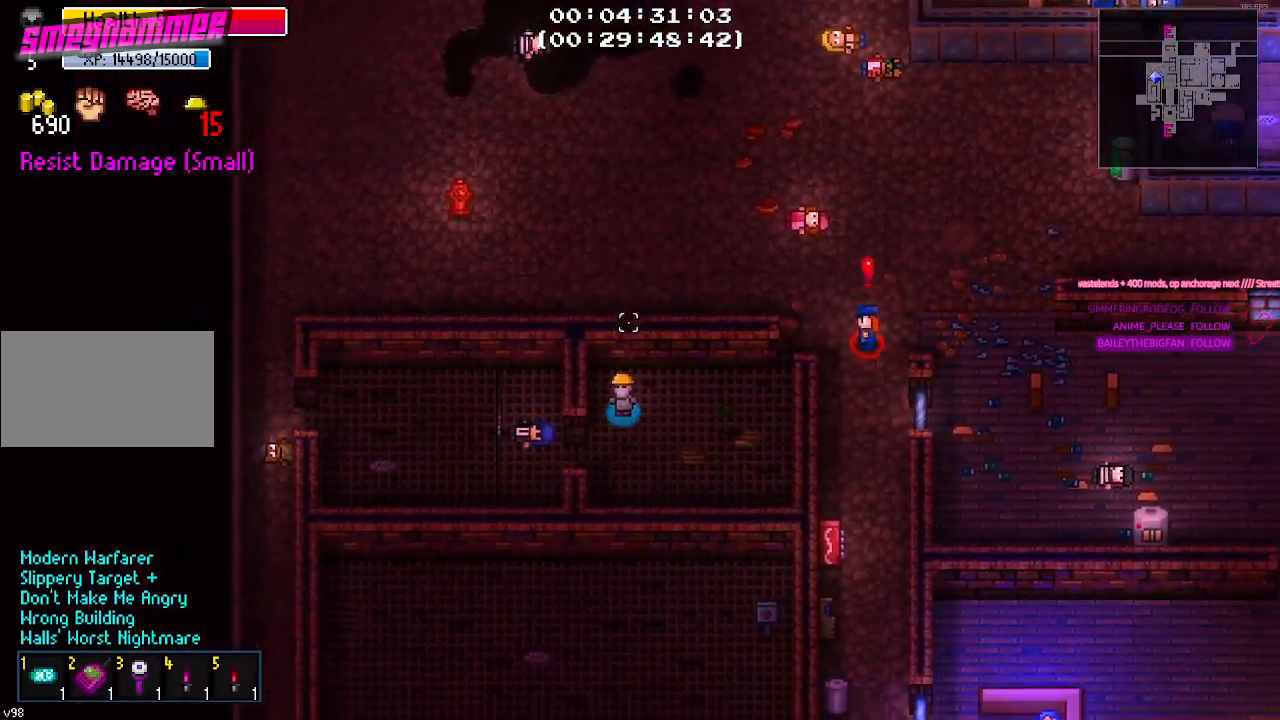
{"keys": [], "events": []}
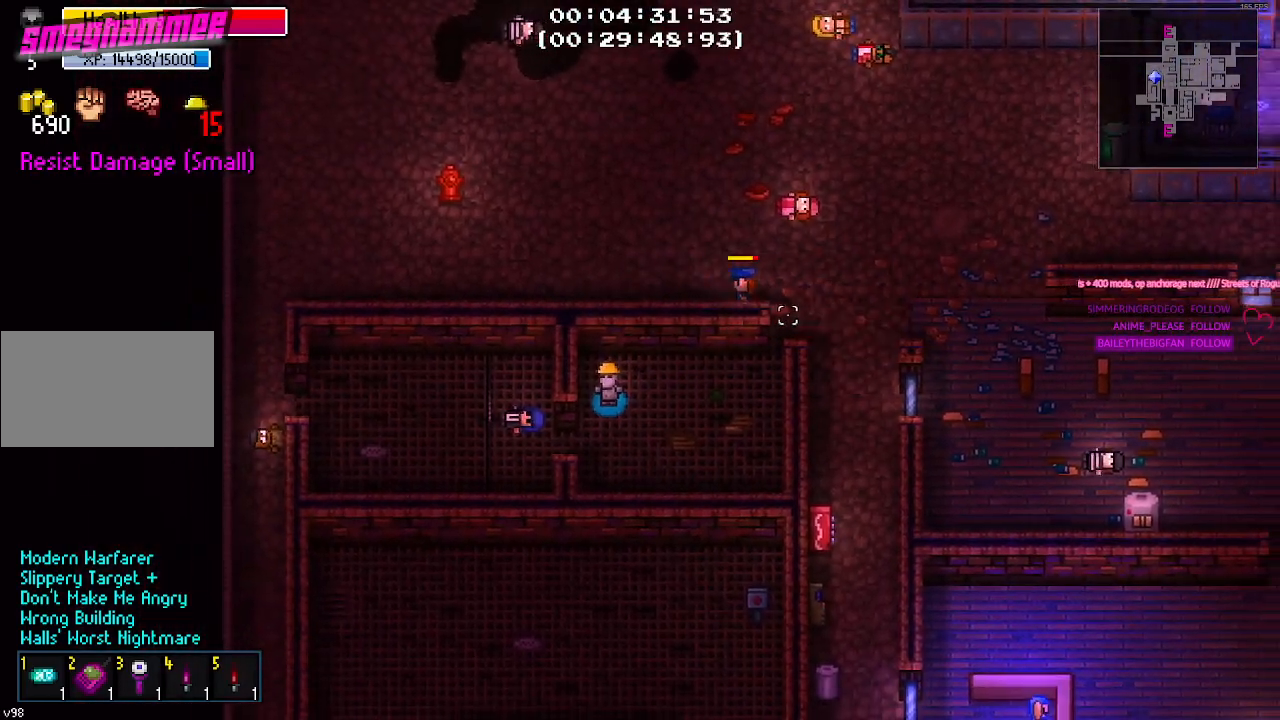
{"keys": [], "events": [[300, "s", "down"], [450, "s", "up"]]}
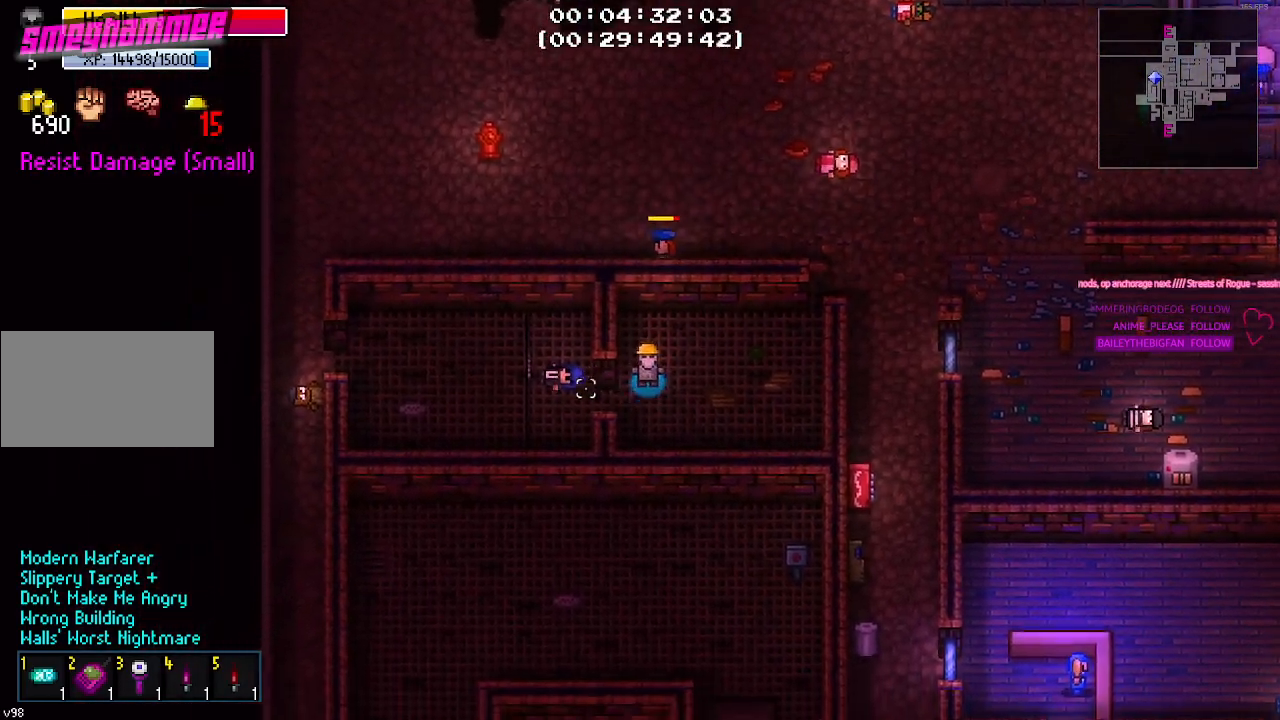
{"keys": [], "events": []}
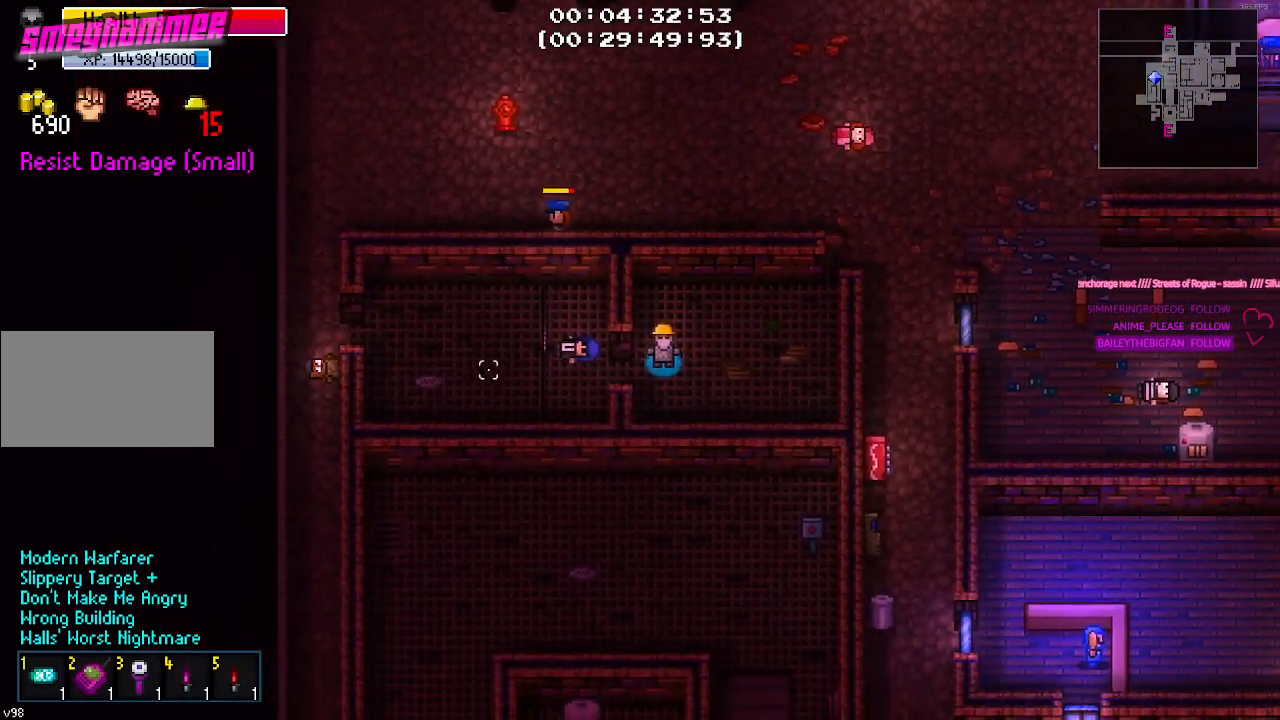
{"keys": [], "events": []}
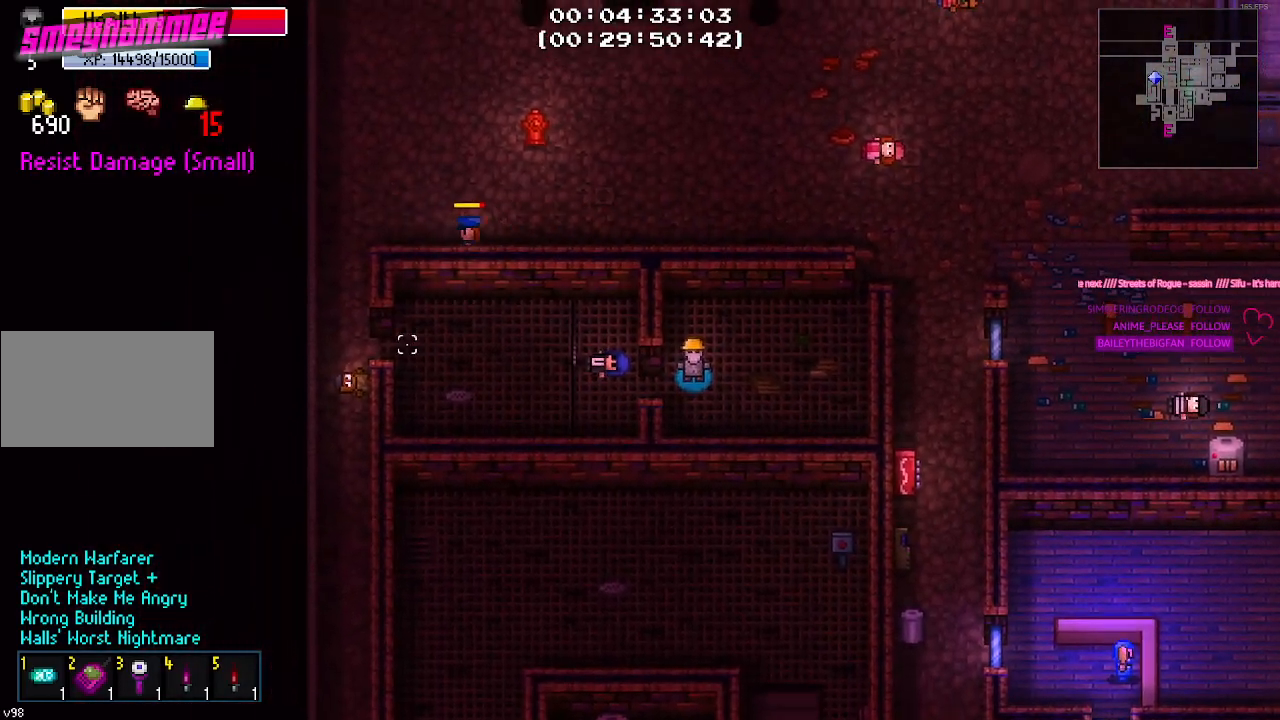
{"keys": [], "events": []}
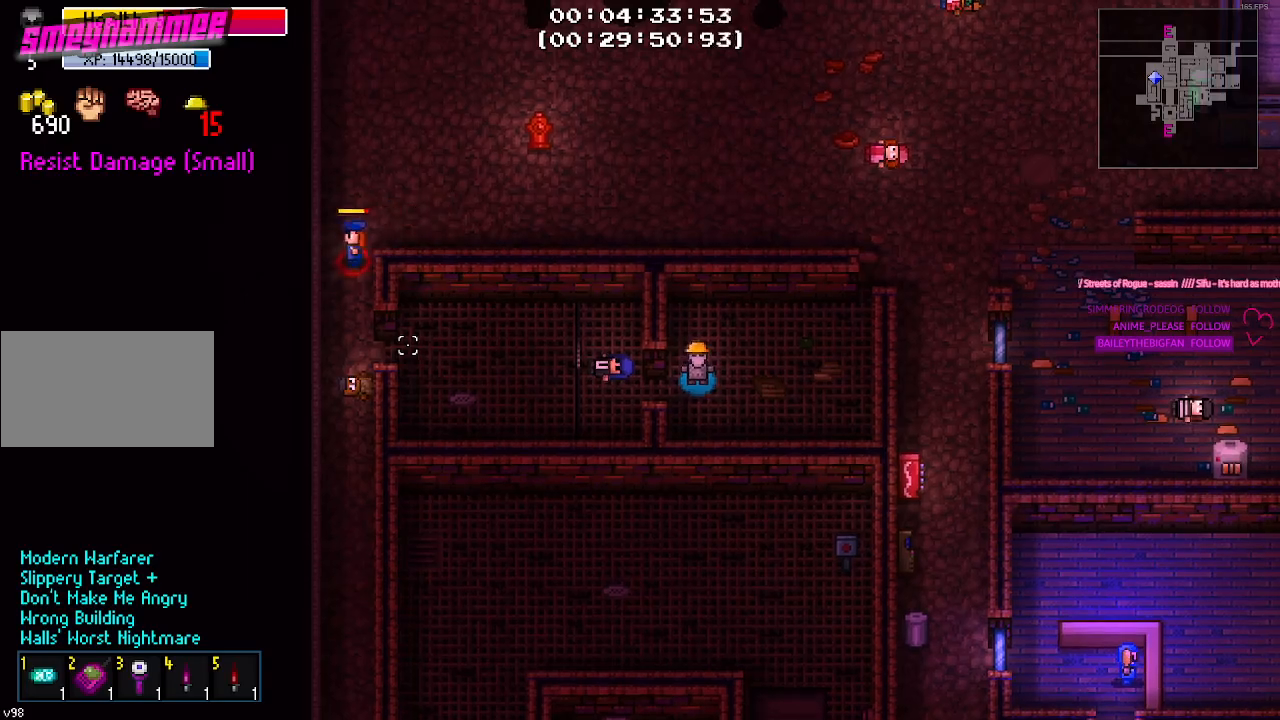
{"keys": [], "events": []}
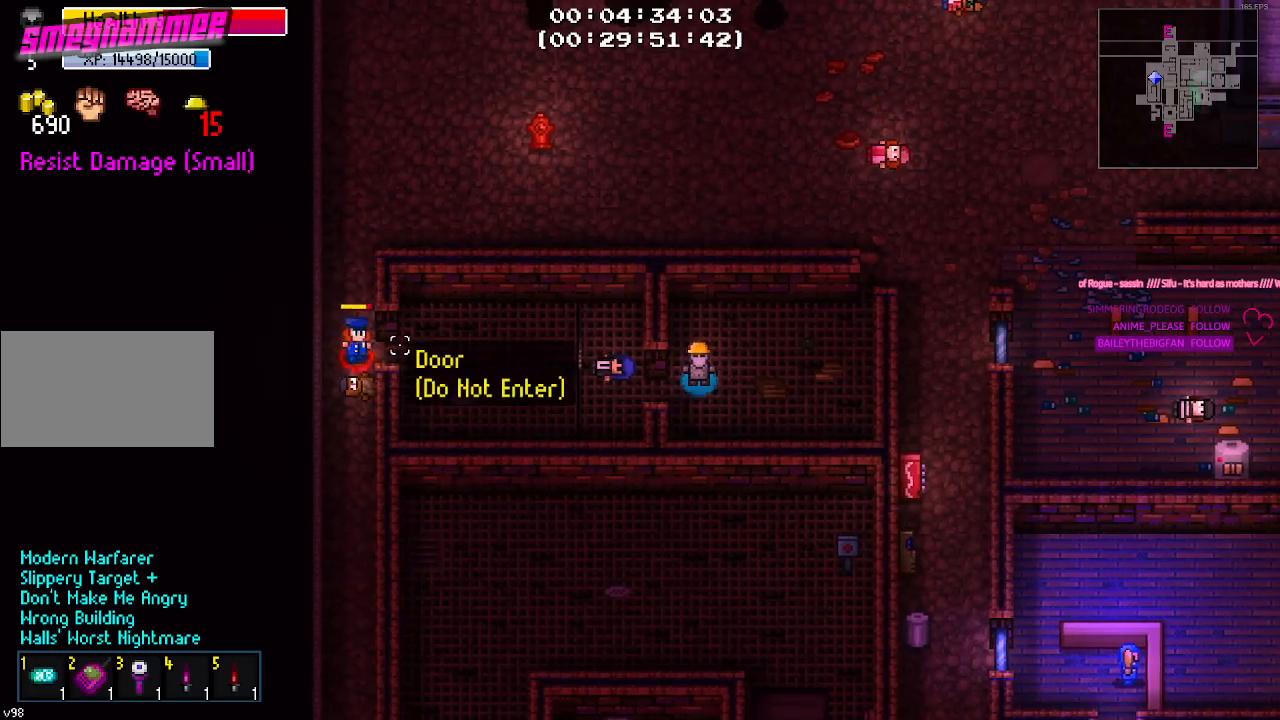
{"keys": [], "events": []}
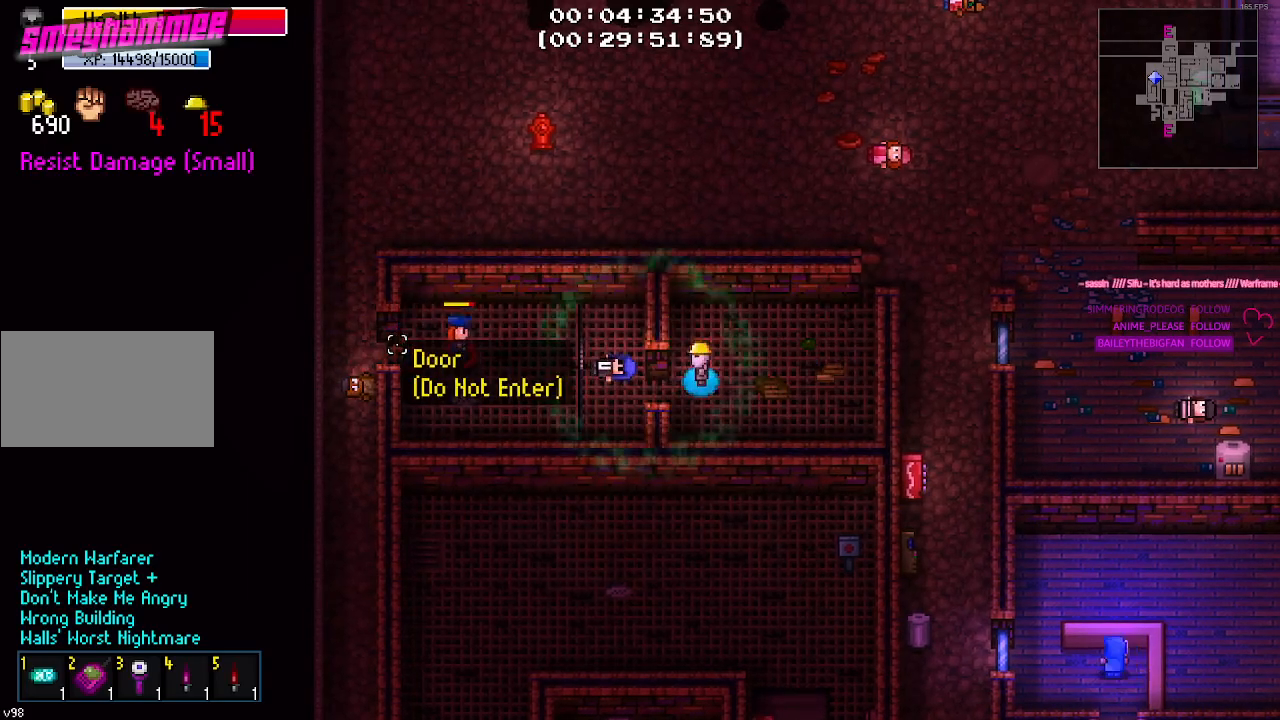
{"keys": ["d"], "events": [[217, "d", "down"]]}
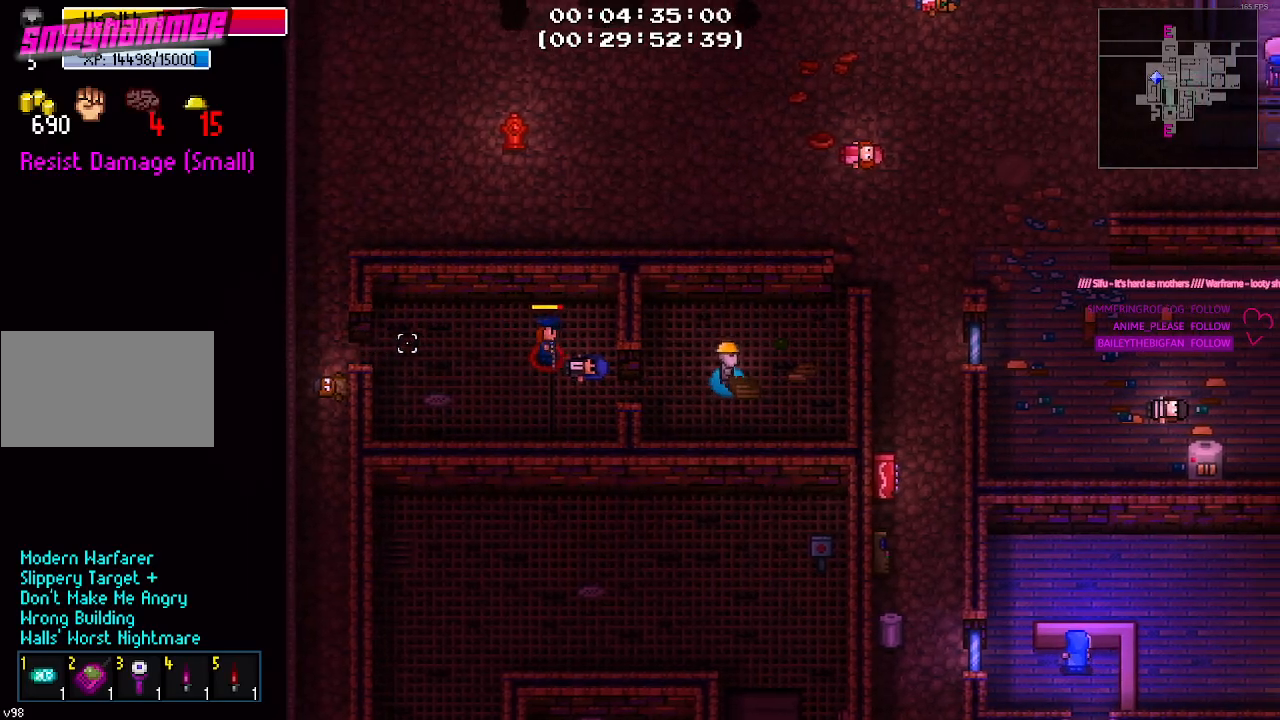
{"keys": ["a"], "events": [[450, "d", "up"], [500, "a", "down"]]}
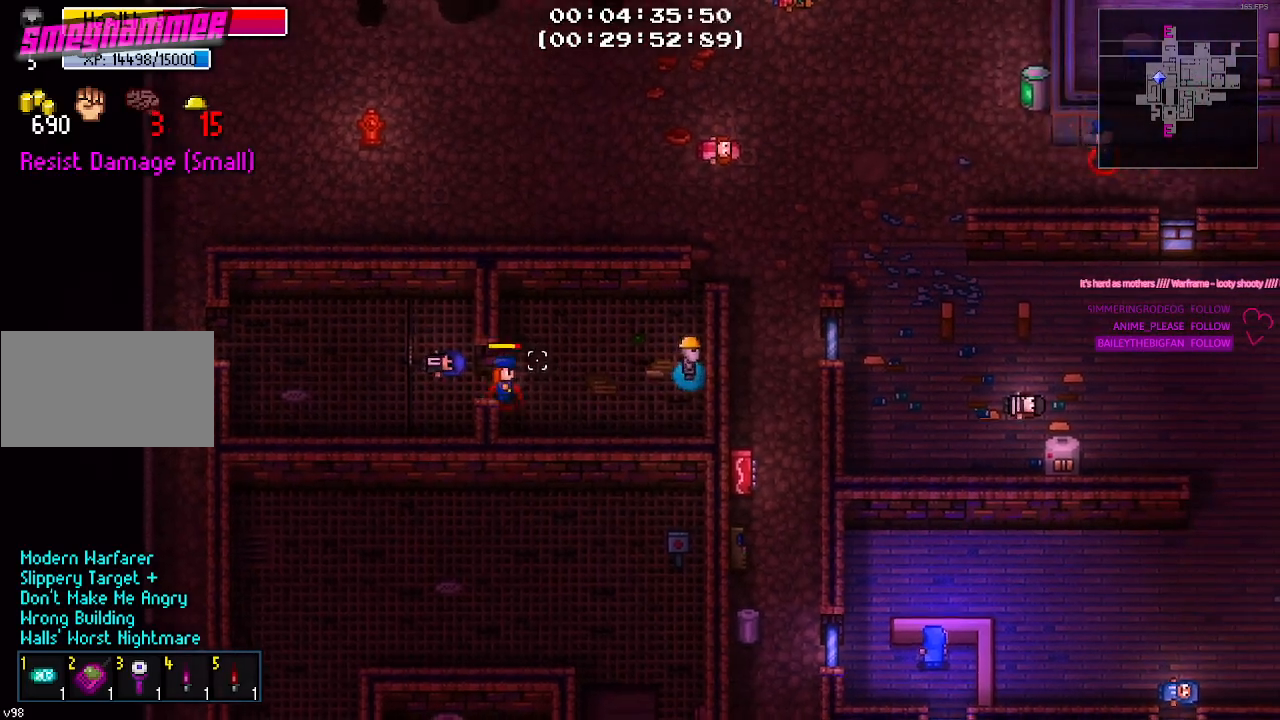
{"keys": ["a"], "events": []}
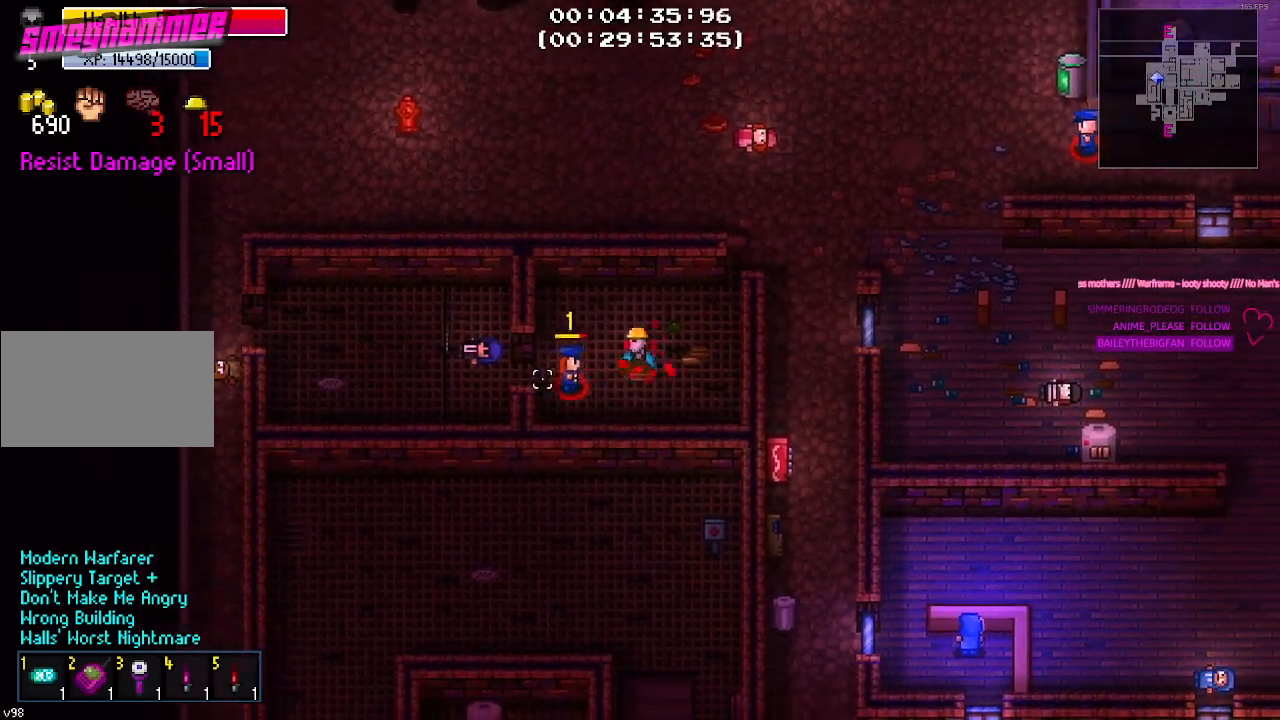
{"keys": ["a"], "events": [[250, "a", "up"], [300, "d", "down"], [484, "a", "down"], [484, "d", "up"]]}
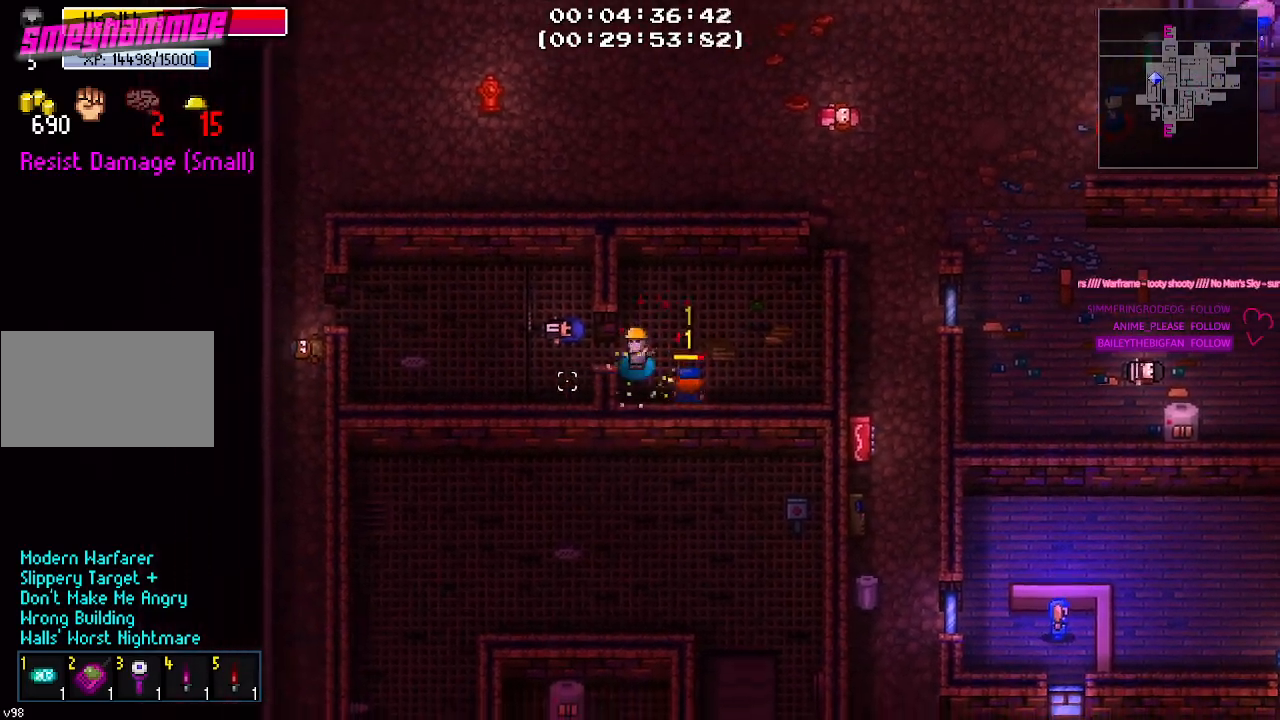
{"keys": ["a", "w"], "events": [[450, "w", "down"]]}
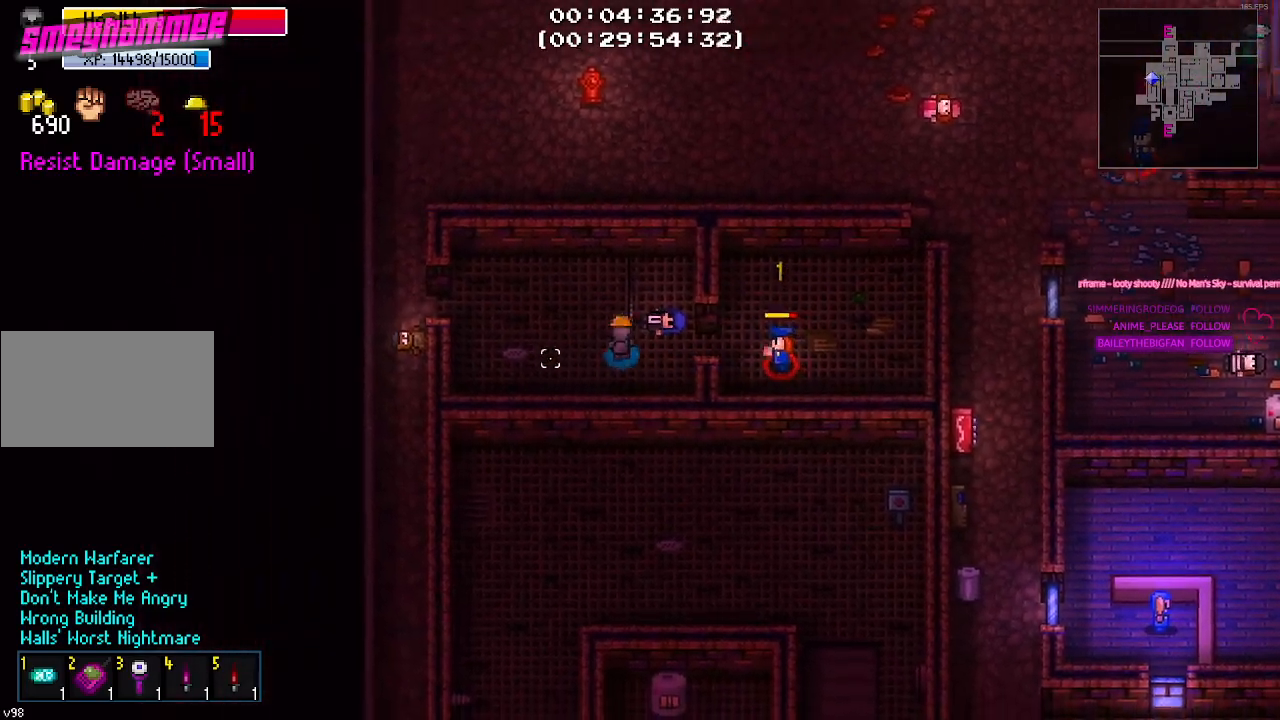
{"keys": ["a"], "events": [[200, "w", "up"], [334, "w", "down"], [417, "w", "up"]]}
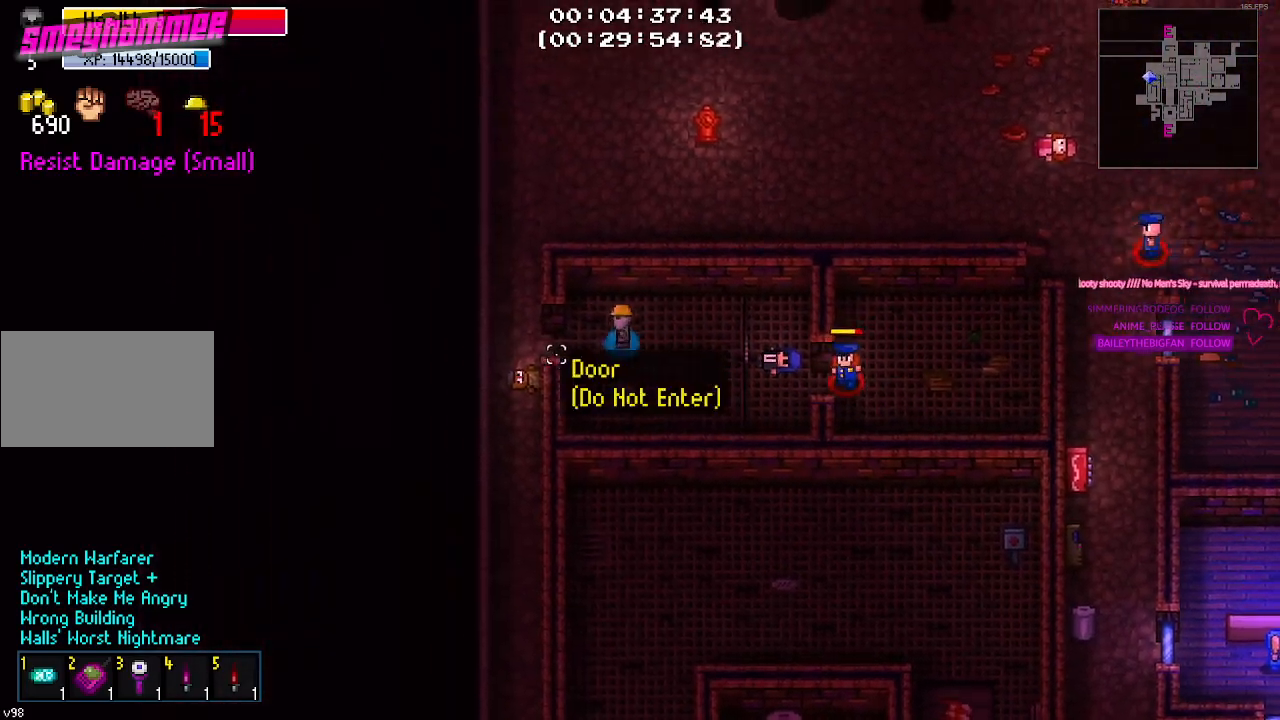
{"keys": ["a"], "events": []}
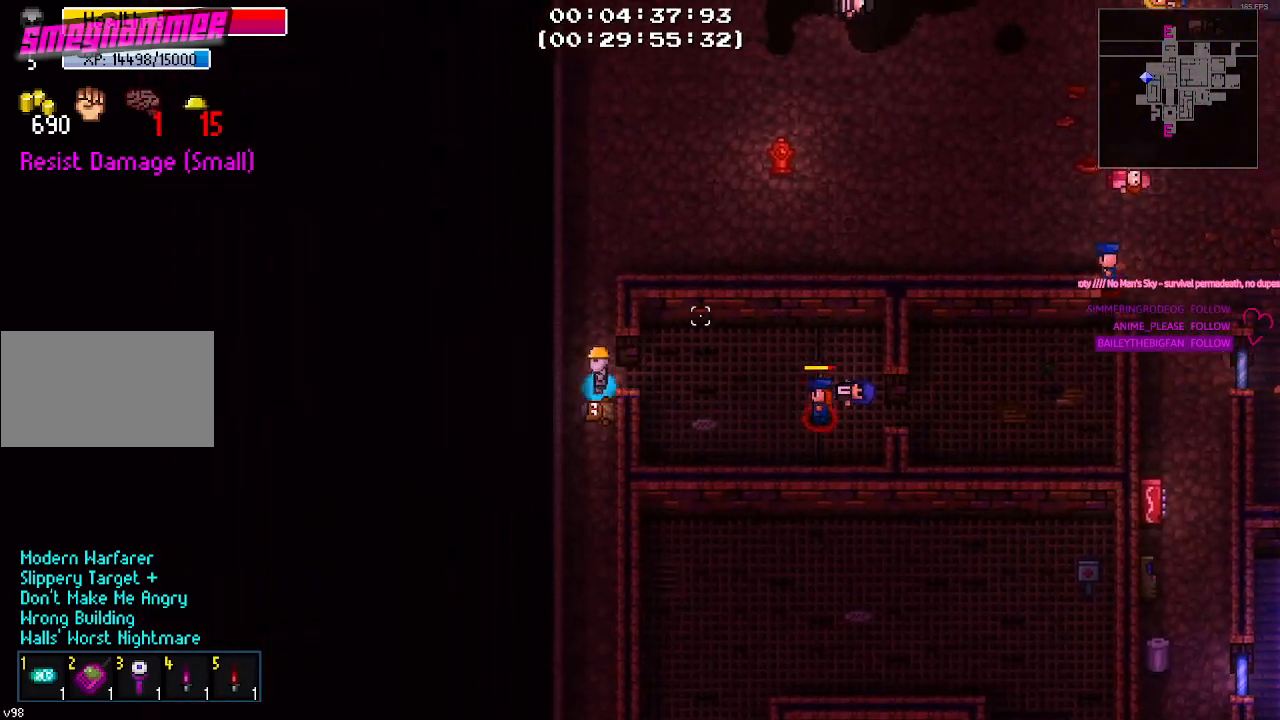
{"keys": ["s"], "events": [[117, "s", "down"], [167, "a", "up"]]}
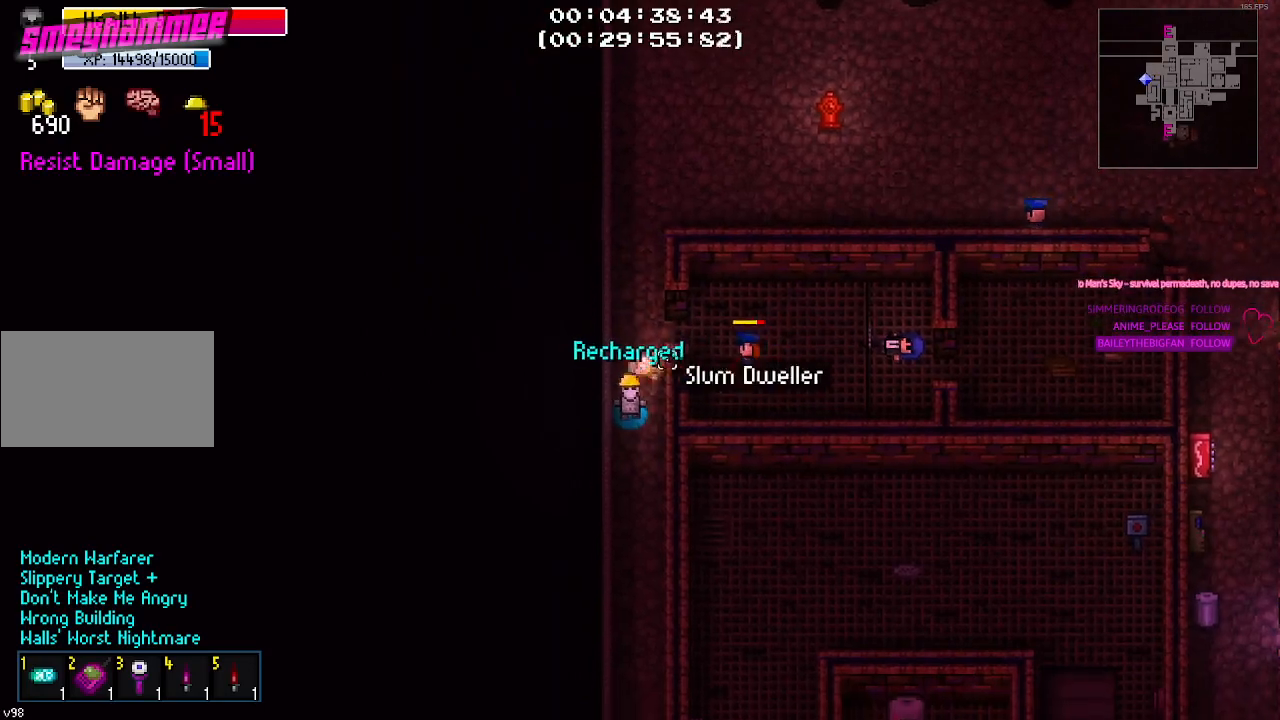
{"keys": ["s"], "events": []}
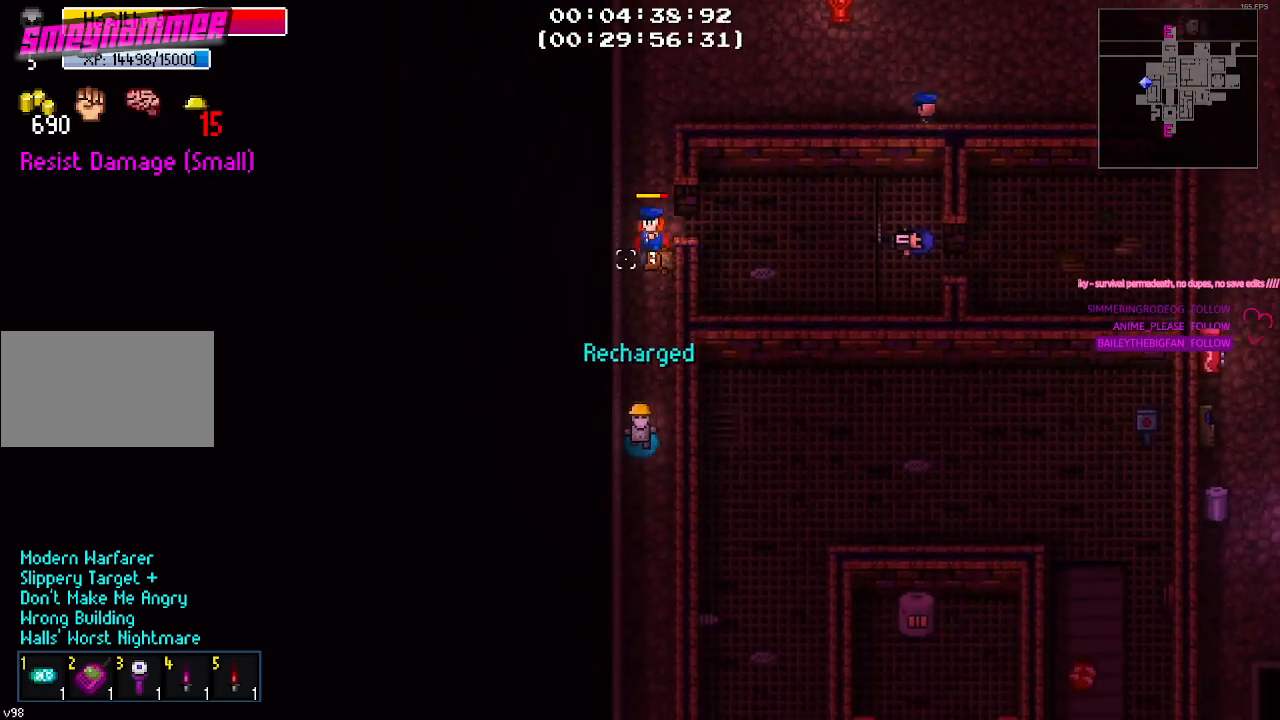
{"keys": ["s"], "events": []}
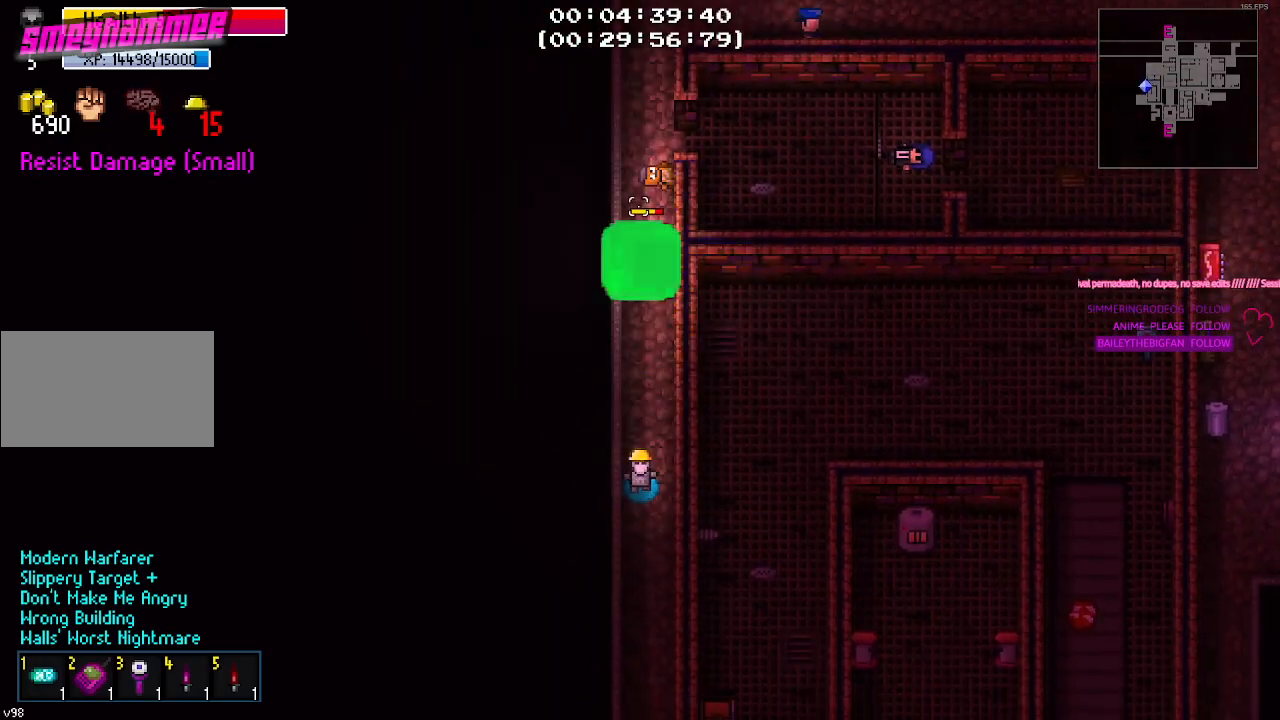
{"keys": [], "events": [[134, "s", "up"], [317, "w", "down"], [450, "w", "up"]]}
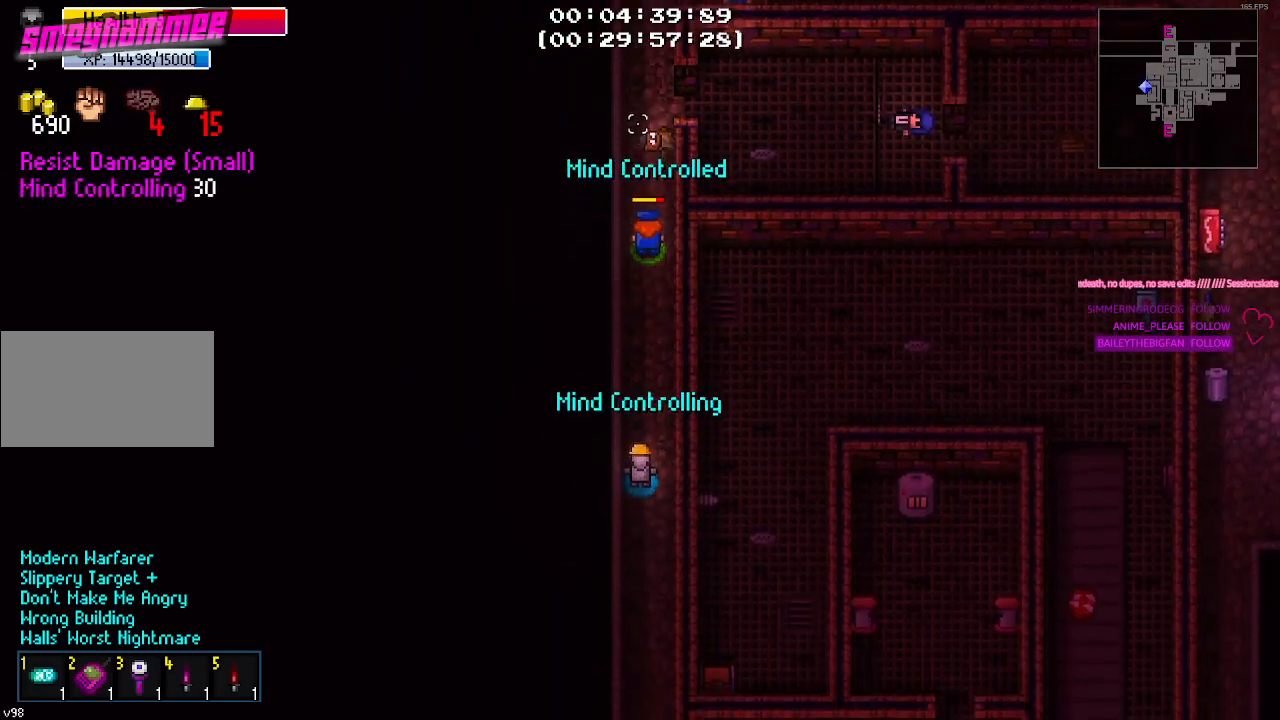
{"keys": [], "events": [[84, "w", "down"], [134, "w", "up"], [334, "w", "down"], [467, "w", "up"]]}
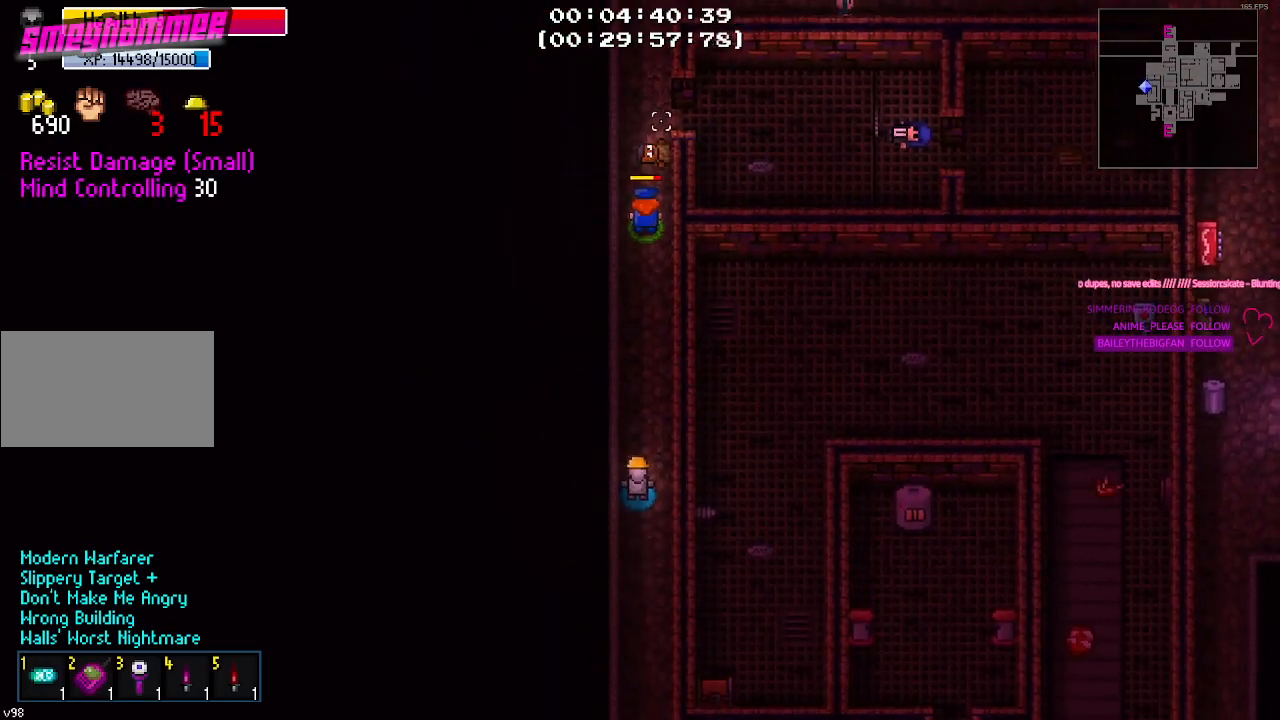
{"keys": ["w"], "events": [[200, "w", "down"]]}